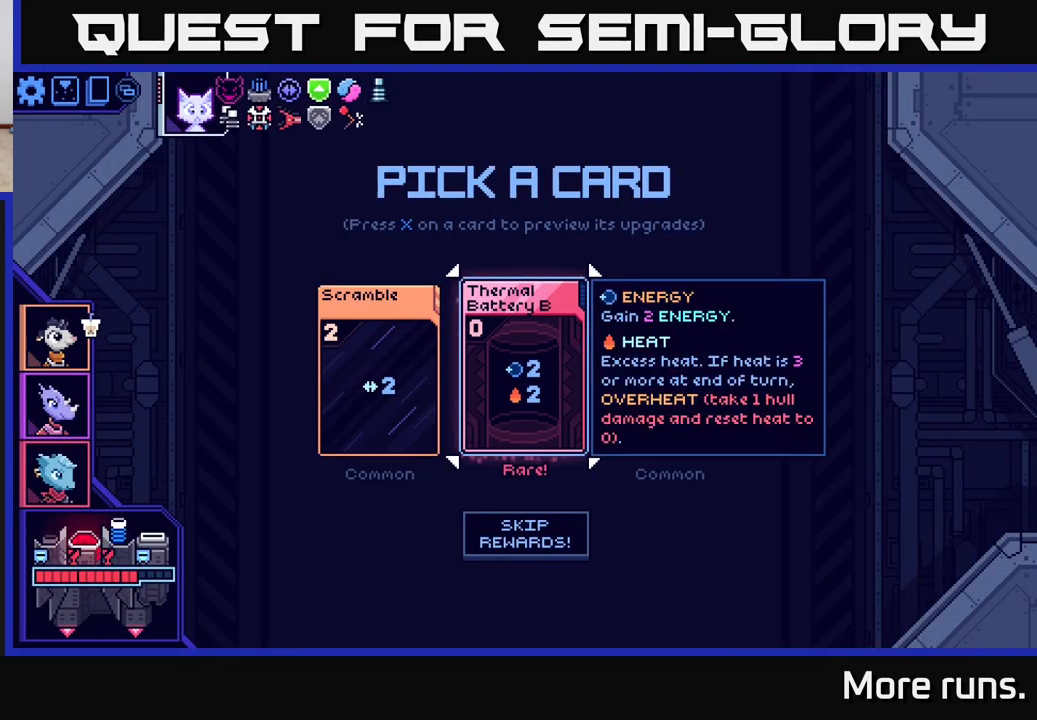
Gameplay with a controller (Xbox layout); each line is a JSON object with the inputs held at the frame after it. "events" lists button and stick changes between this image and that frame as [ms after this image, input, new state], when the widget could be followed in between.
{"buttons": [], "left_stick": "center", "right_stick": "center", "events": []}
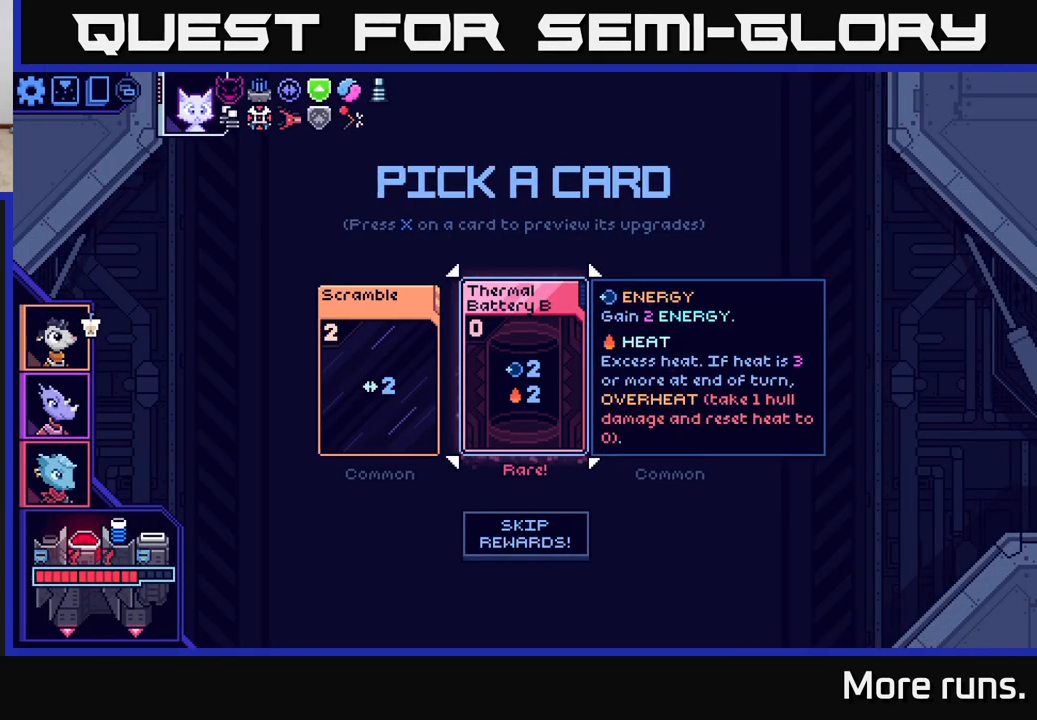
{"buttons": [], "left_stick": "center", "right_stick": "center", "events": [[367, "DPAD_RIGHT", "down"], [467, "DPAD_RIGHT", "up"]]}
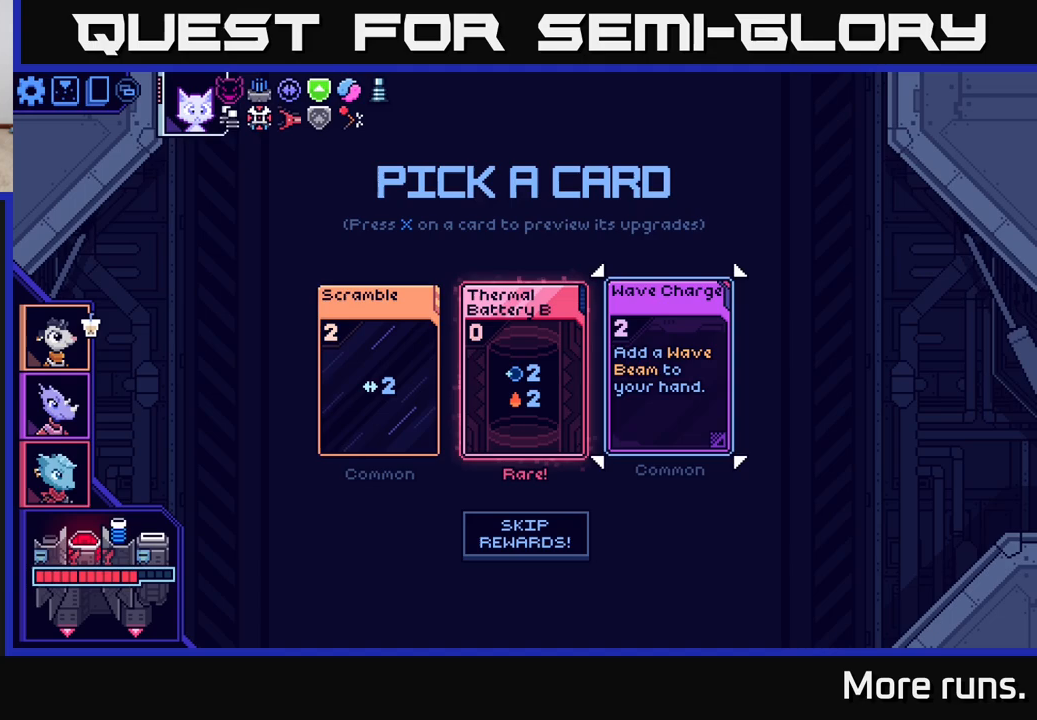
{"buttons": [], "left_stick": "center", "right_stick": "center", "events": [[150, "DPAD_LEFT", "down"], [283, "DPAD_LEFT", "up"]]}
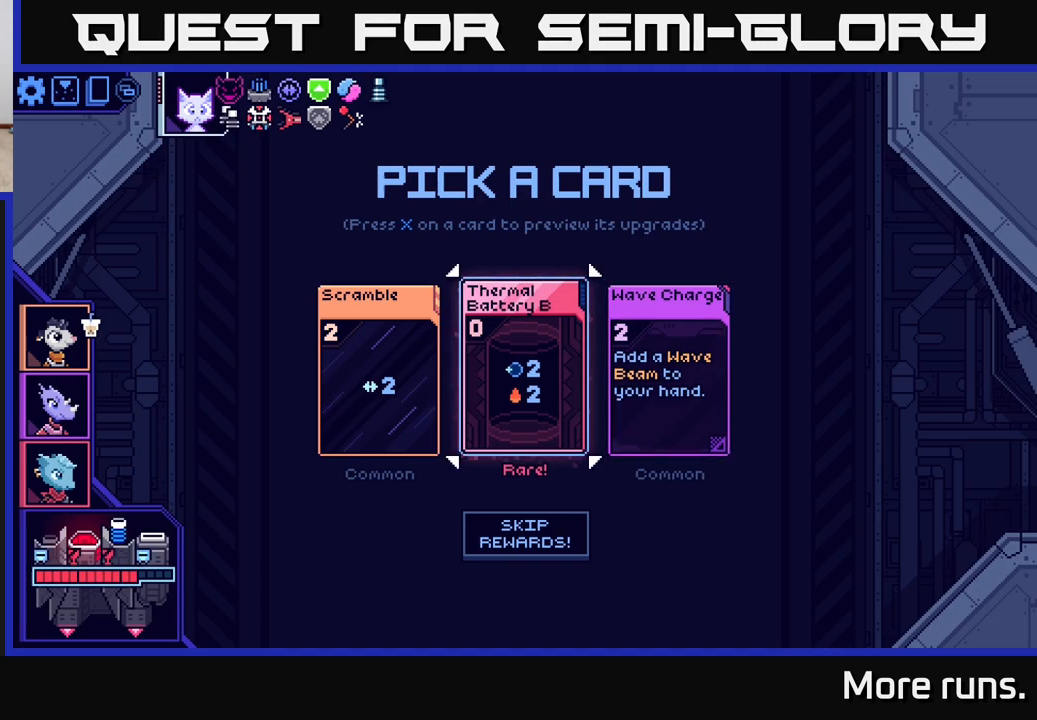
{"buttons": [], "left_stick": "center", "right_stick": "center", "events": []}
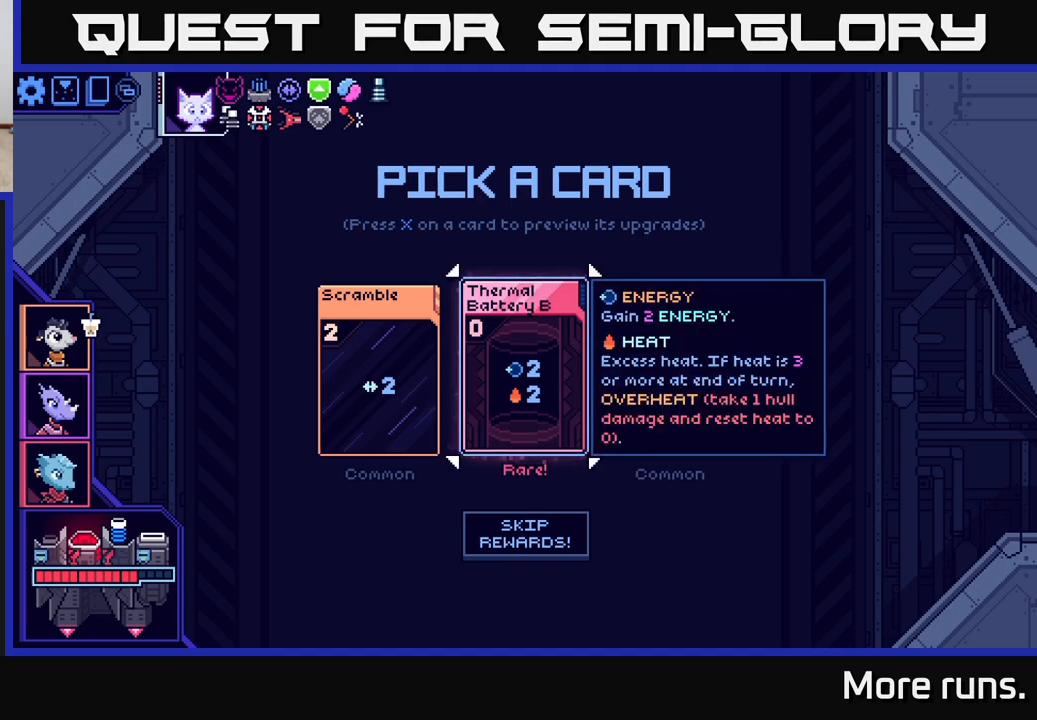
{"buttons": [], "left_stick": "center", "right_stick": "center", "events": []}
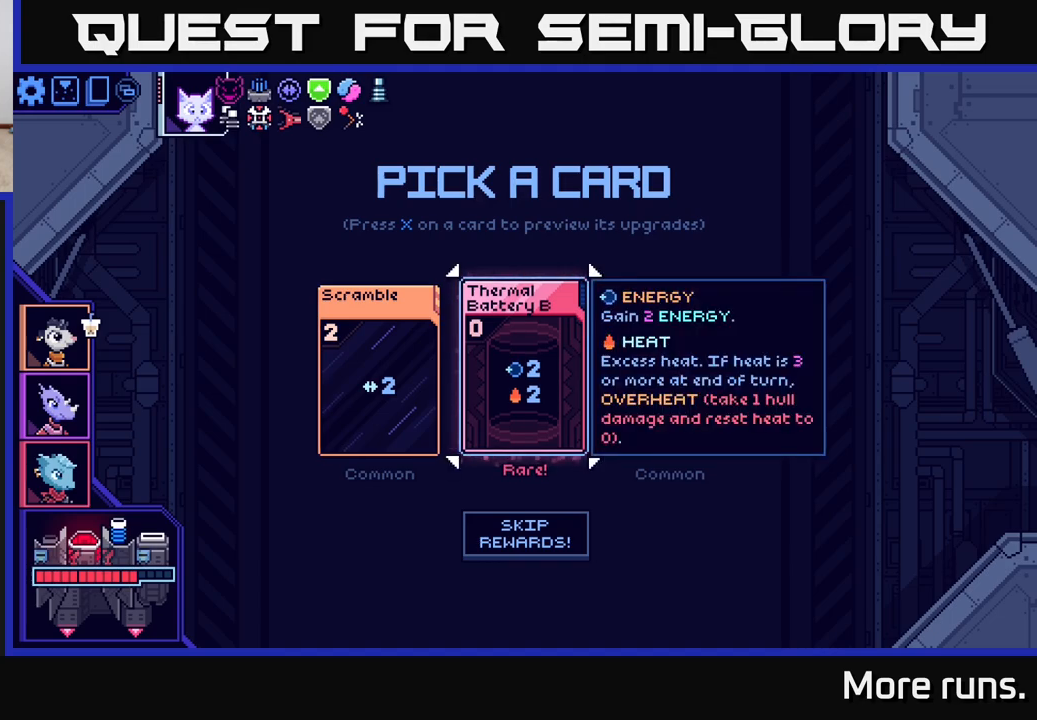
{"buttons": [], "left_stick": "center", "right_stick": "center", "events": []}
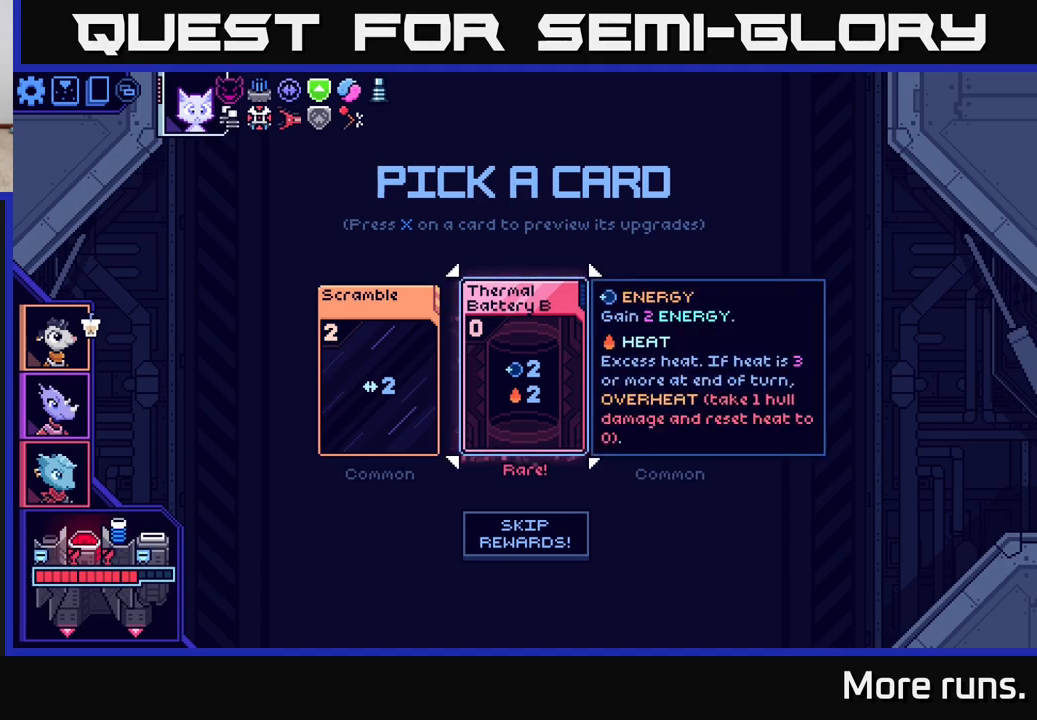
{"buttons": [], "left_stick": "center", "right_stick": "center", "events": []}
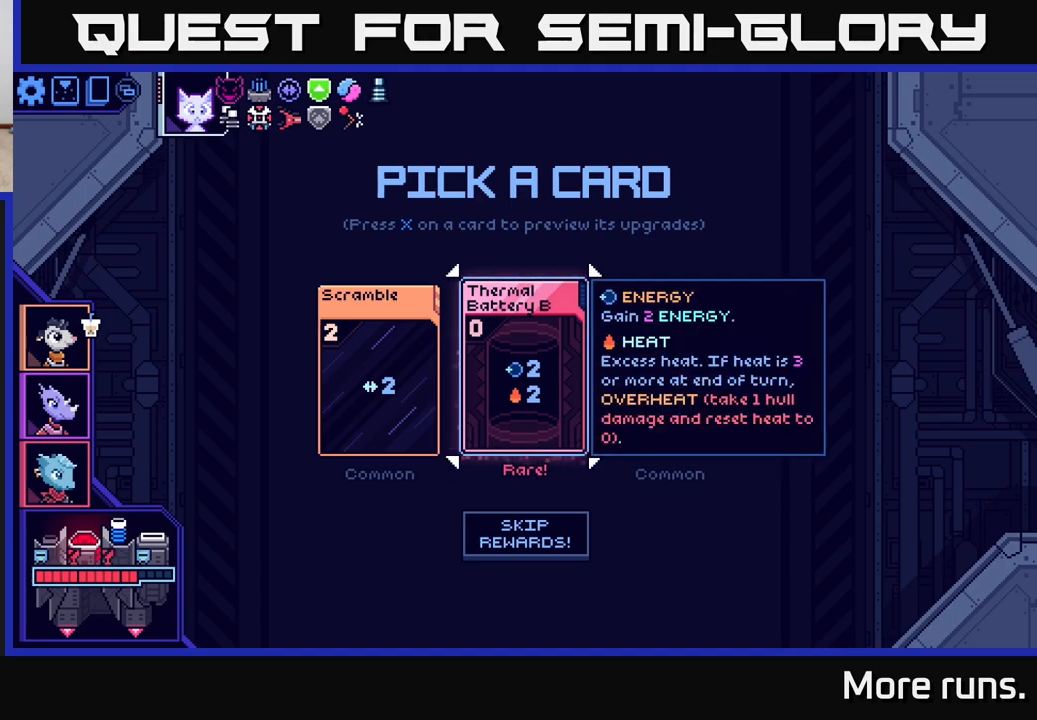
{"buttons": [], "left_stick": "center", "right_stick": "center", "events": []}
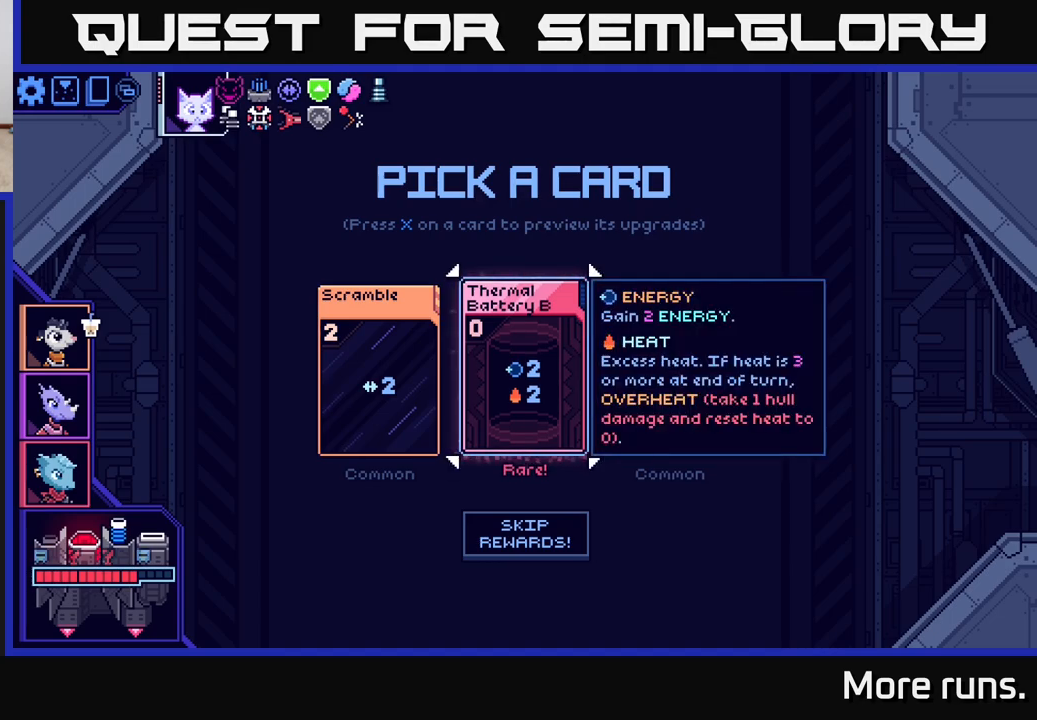
{"buttons": [], "left_stick": "center", "right_stick": "center", "events": [[33, "DPAD_RIGHT", "down"], [133, "DPAD_RIGHT", "up"]]}
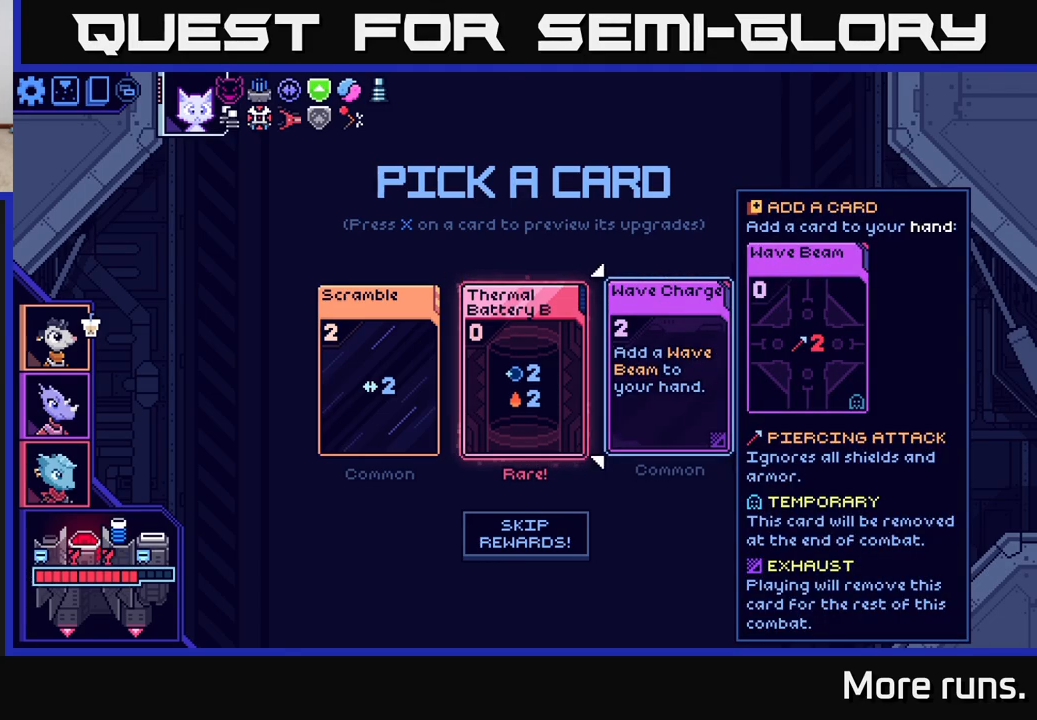
{"buttons": [], "left_stick": "center", "right_stick": "center", "events": []}
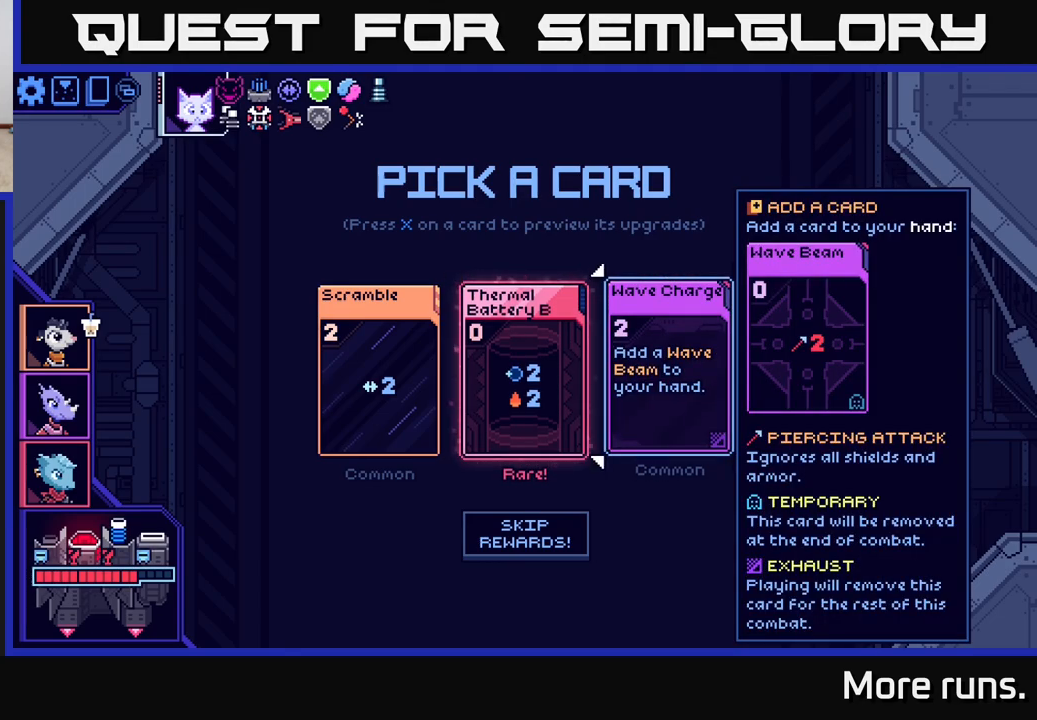
{"buttons": [], "left_stick": "center", "right_stick": "center", "events": []}
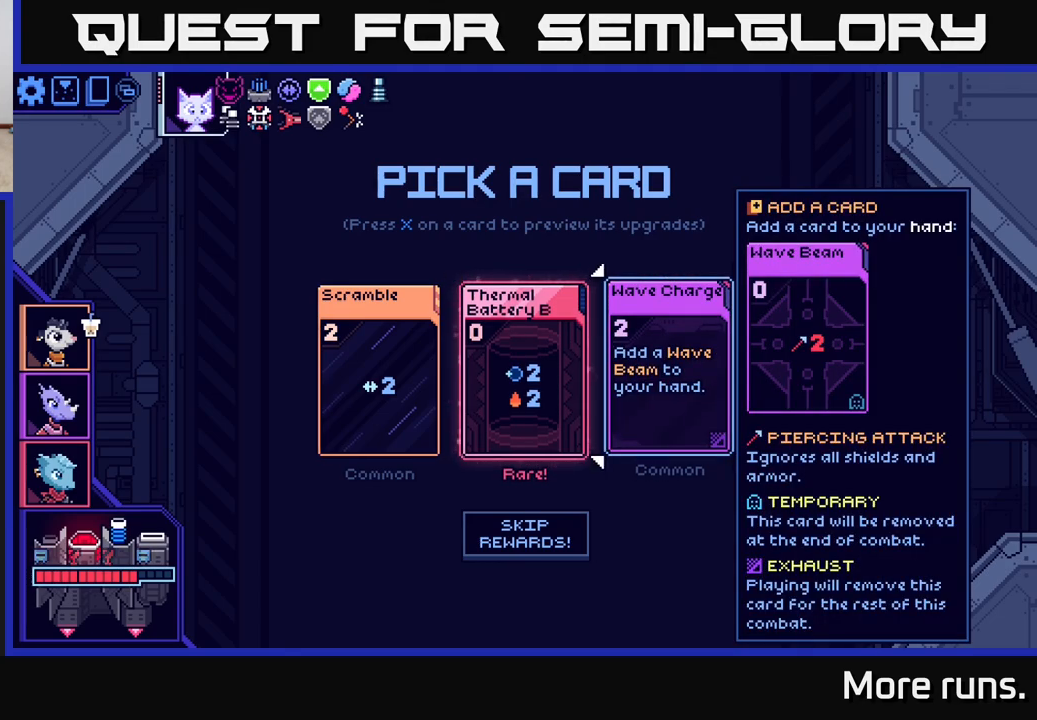
{"buttons": [], "left_stick": "center", "right_stick": "center", "events": []}
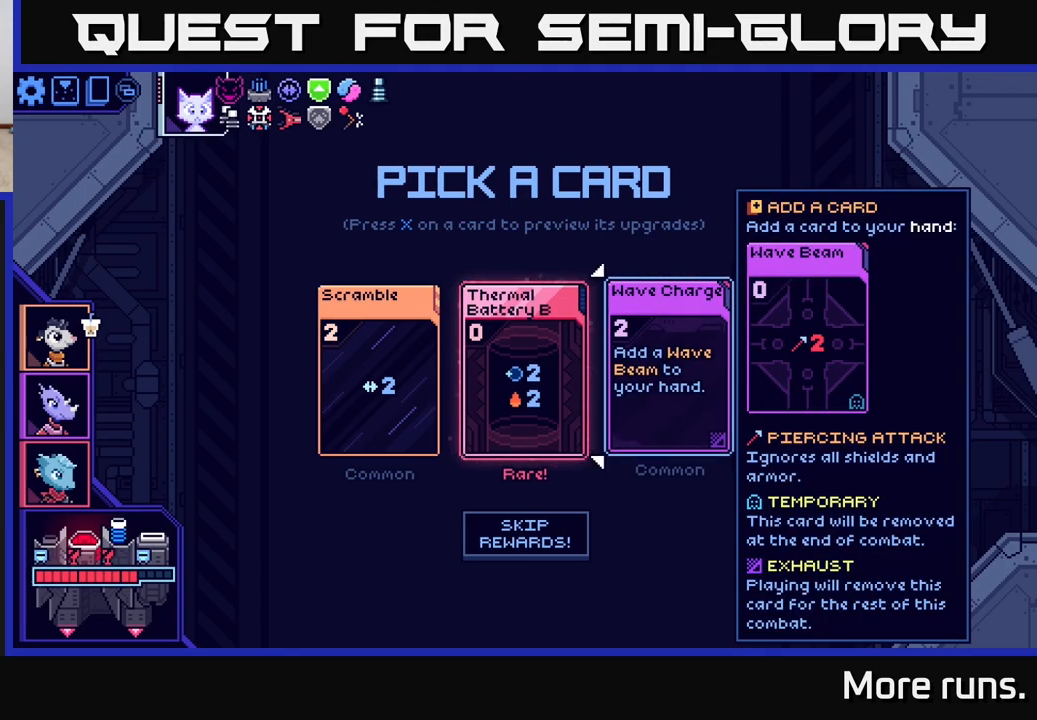
{"buttons": [], "left_stick": "center", "right_stick": "center", "events": []}
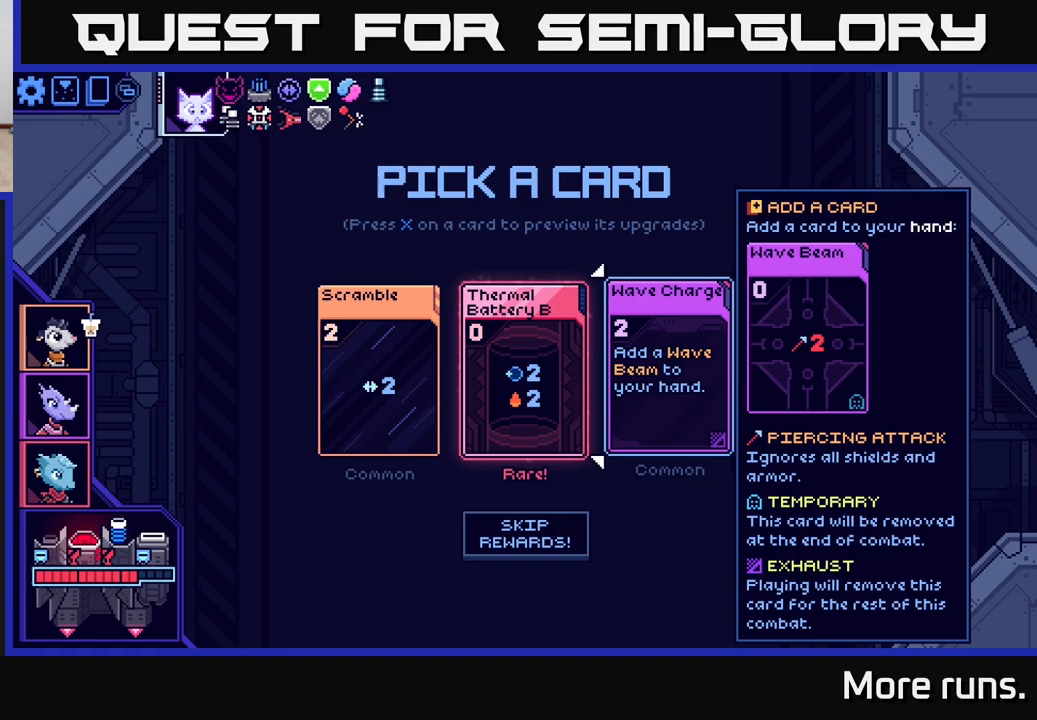
{"buttons": [], "left_stick": "center", "right_stick": "center", "events": []}
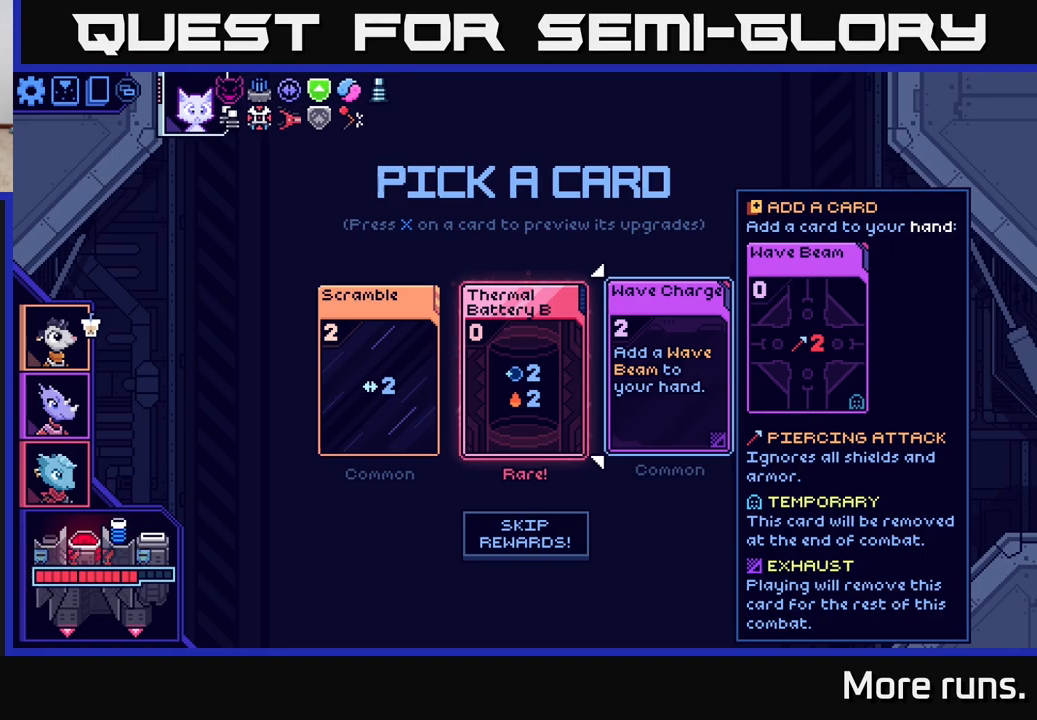
{"buttons": [], "left_stick": "center", "right_stick": "center", "events": []}
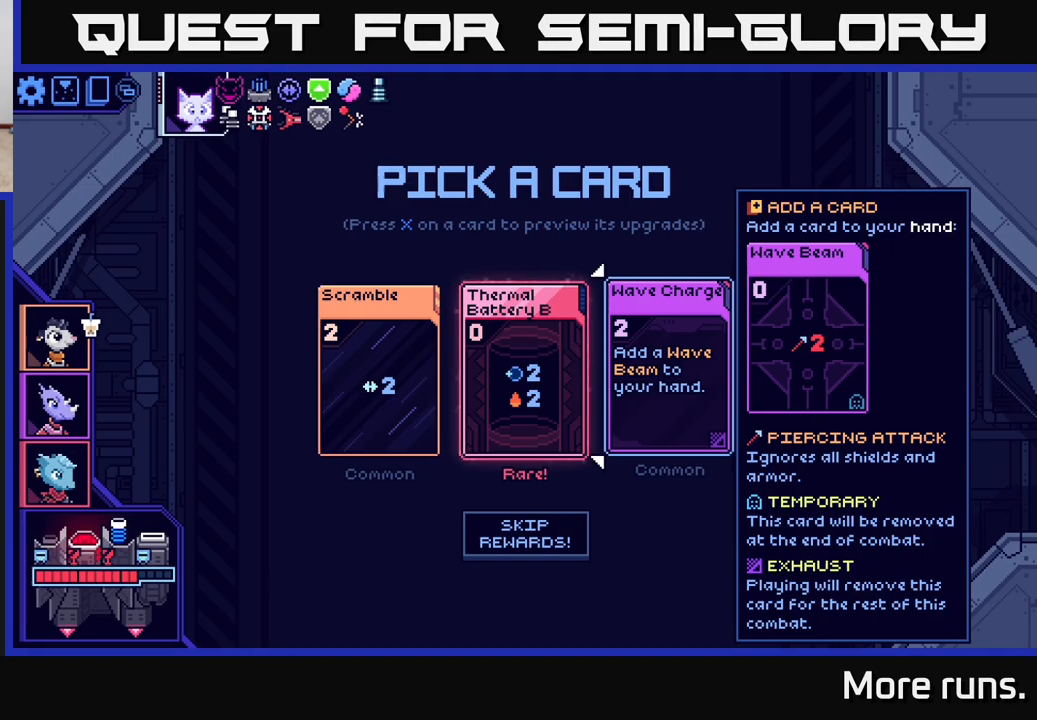
{"buttons": ["DPAD_LEFT"], "left_stick": "center", "right_stick": "center", "events": [[500, "DPAD_LEFT", "down"]]}
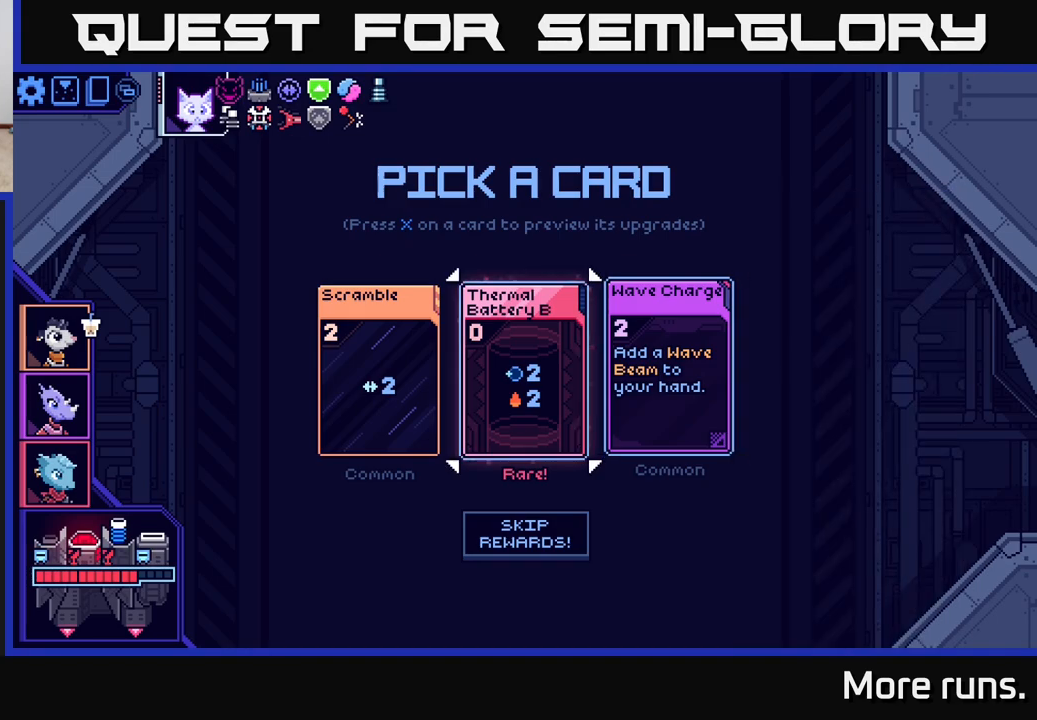
{"buttons": ["DPAD_RIGHT"], "left_stick": "center", "right_stick": "center", "events": [[200, "DPAD_LEFT", "up"], [433, "DPAD_RIGHT", "down"]]}
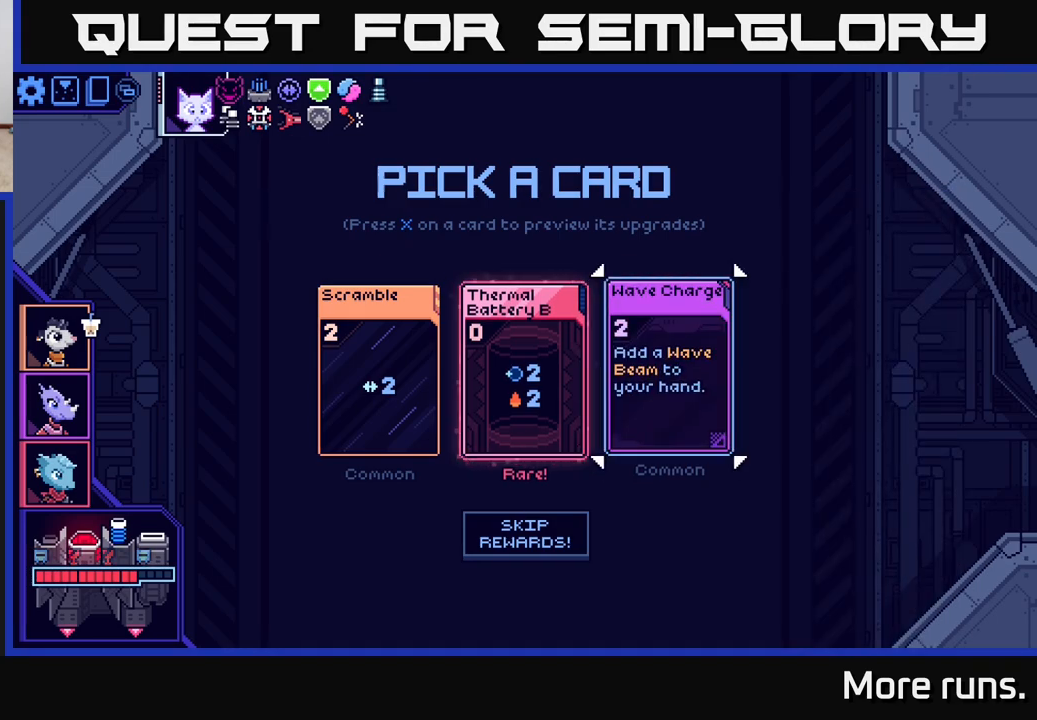
{"buttons": [], "left_stick": "center", "right_stick": "center", "events": [[67, "DPAD_RIGHT", "up"]]}
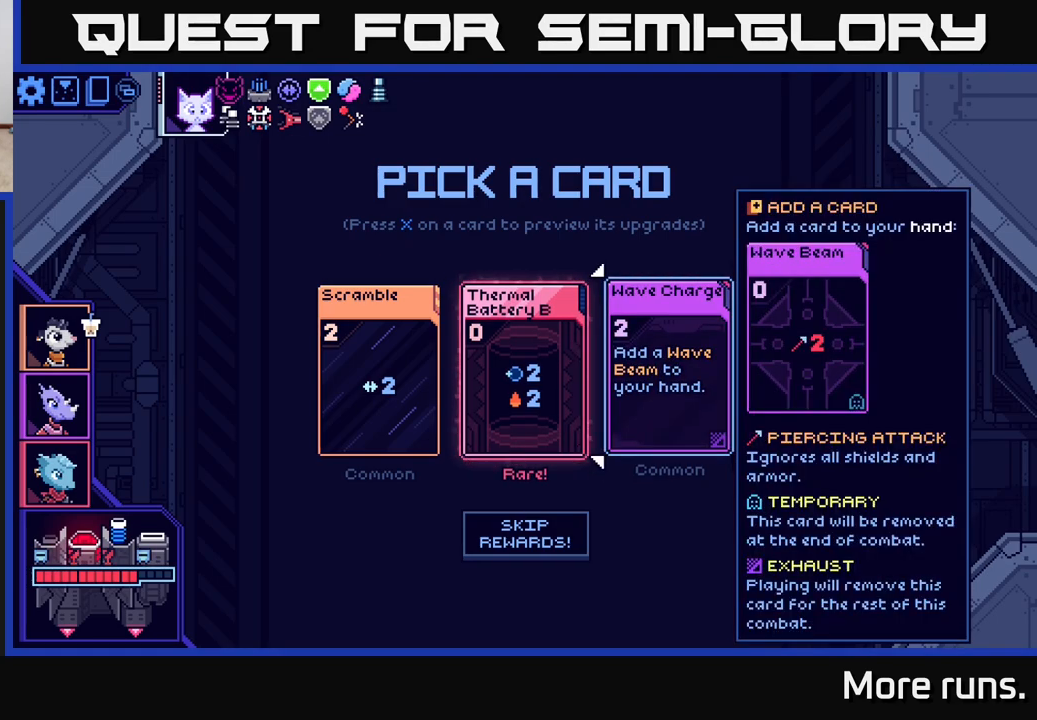
{"buttons": [], "left_stick": "center", "right_stick": "center", "events": []}
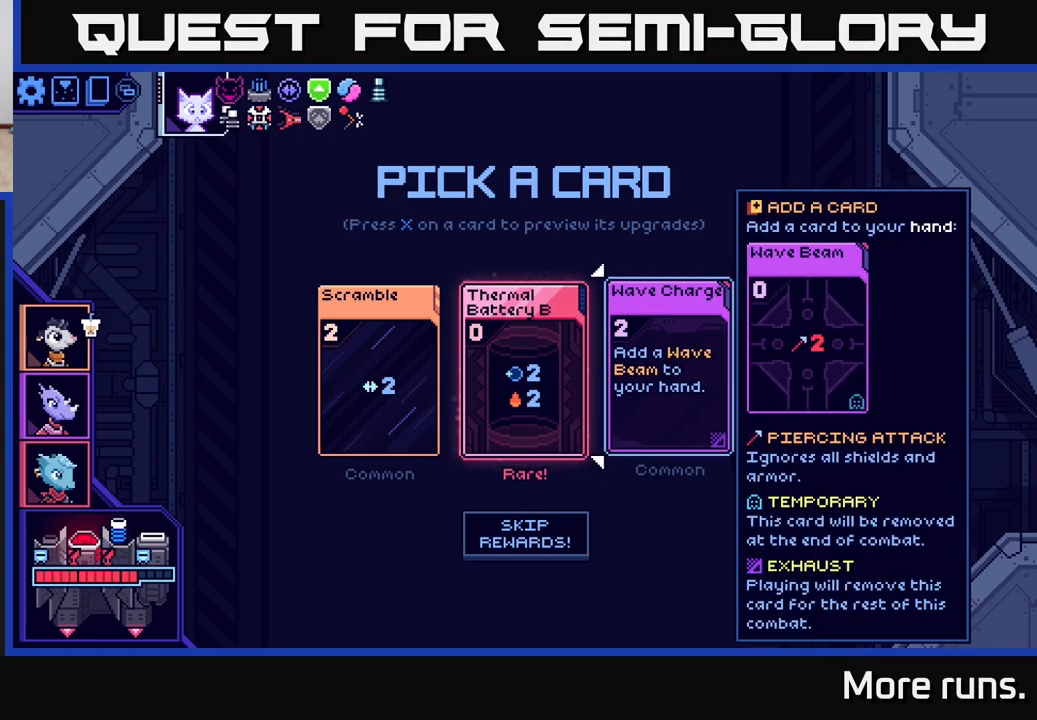
{"buttons": [], "left_stick": "center", "right_stick": "center", "events": []}
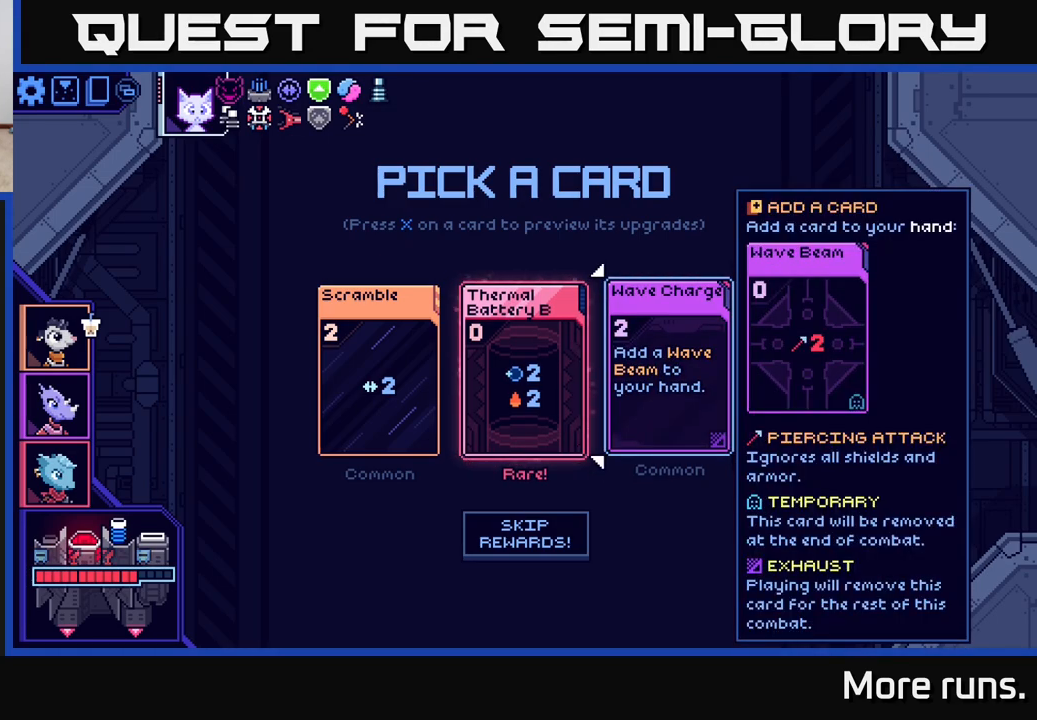
{"buttons": [], "left_stick": "center", "right_stick": "center", "events": []}
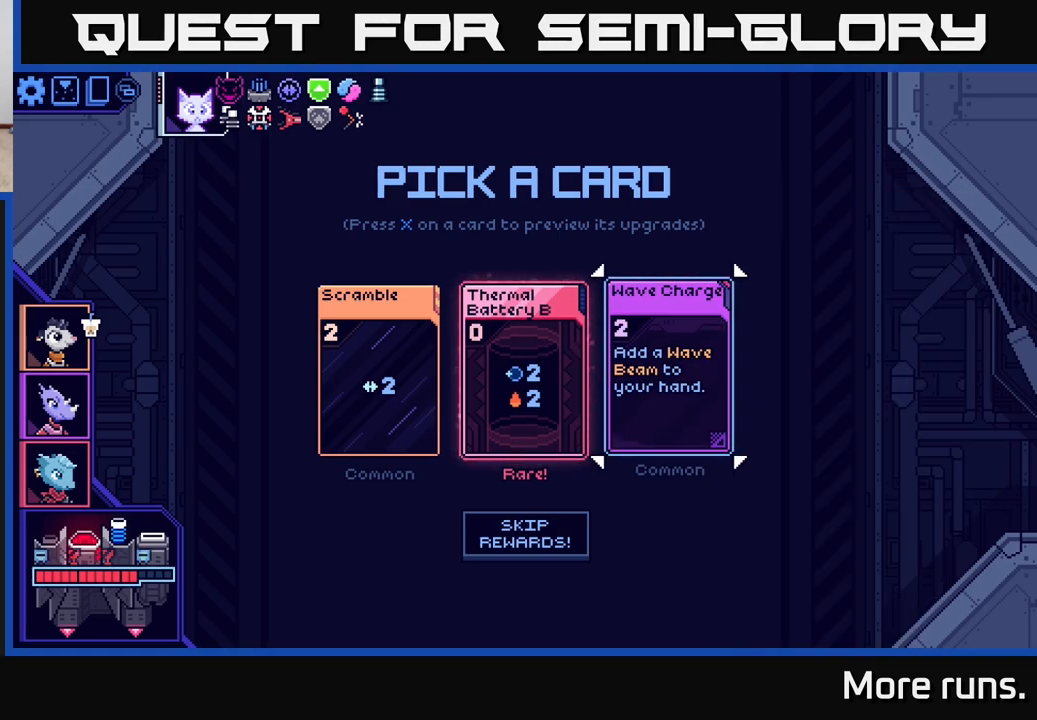
{"buttons": [], "left_stick": "center", "right_stick": "center", "events": [[17, "DPAD_LEFT", "down"], [167, "DPAD_LEFT", "up"]]}
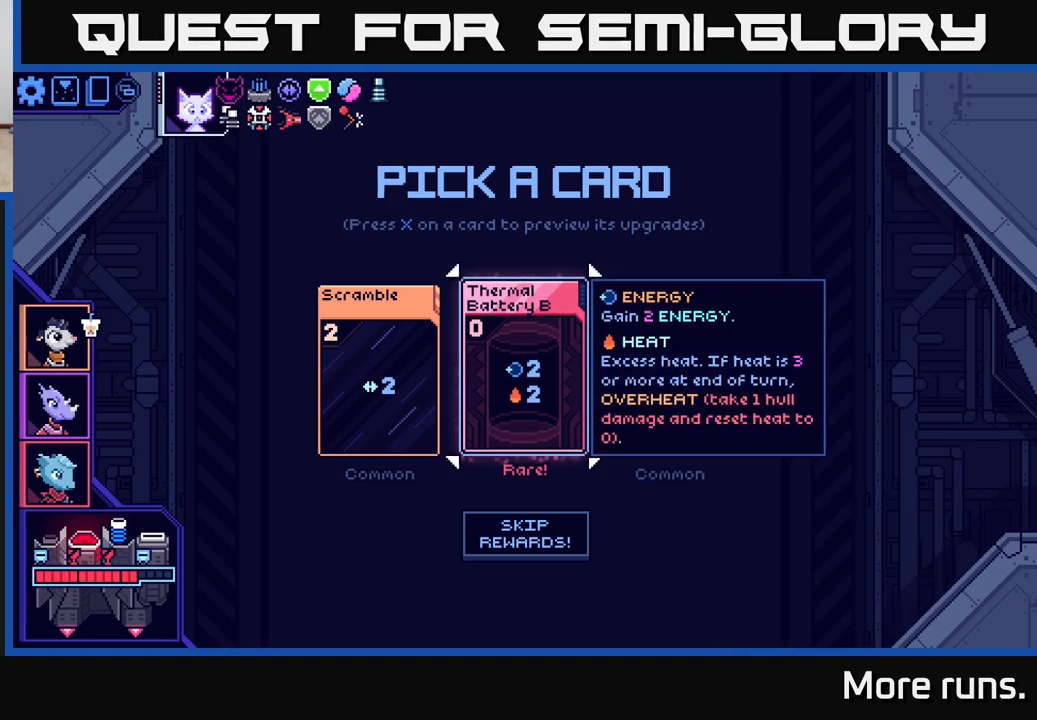
{"buttons": [], "left_stick": "center", "right_stick": "center", "events": [[33, "DPAD_RIGHT", "down"], [150, "DPAD_RIGHT", "up"], [317, "DPAD_LEFT", "down"], [450, "DPAD_LEFT", "up"]]}
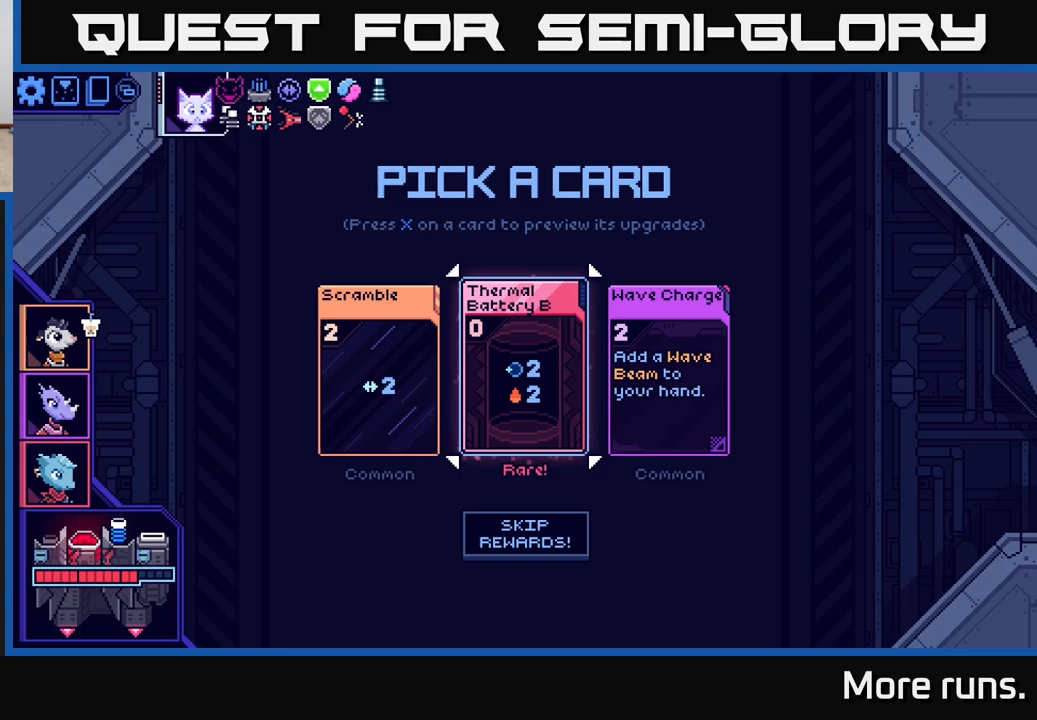
{"buttons": [], "left_stick": "center", "right_stick": "center", "events": [[150, "DPAD_RIGHT", "down"], [267, "DPAD_RIGHT", "up"], [350, "A", "down"], [483, "A", "up"]]}
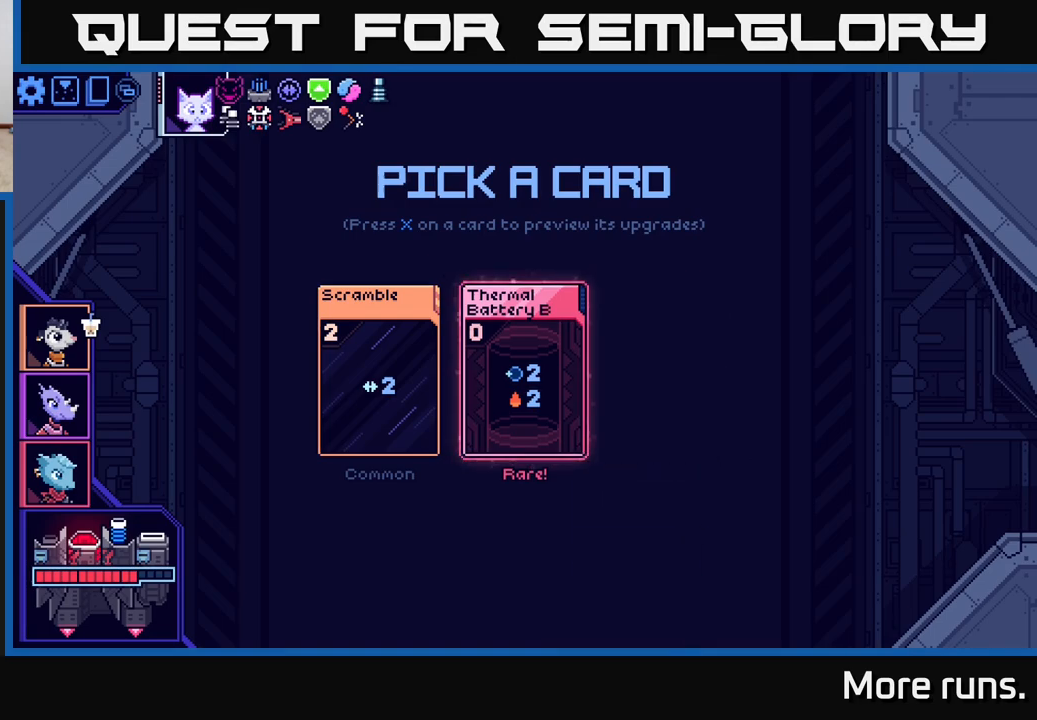
{"buttons": [], "left_stick": "center", "right_stick": "center", "events": []}
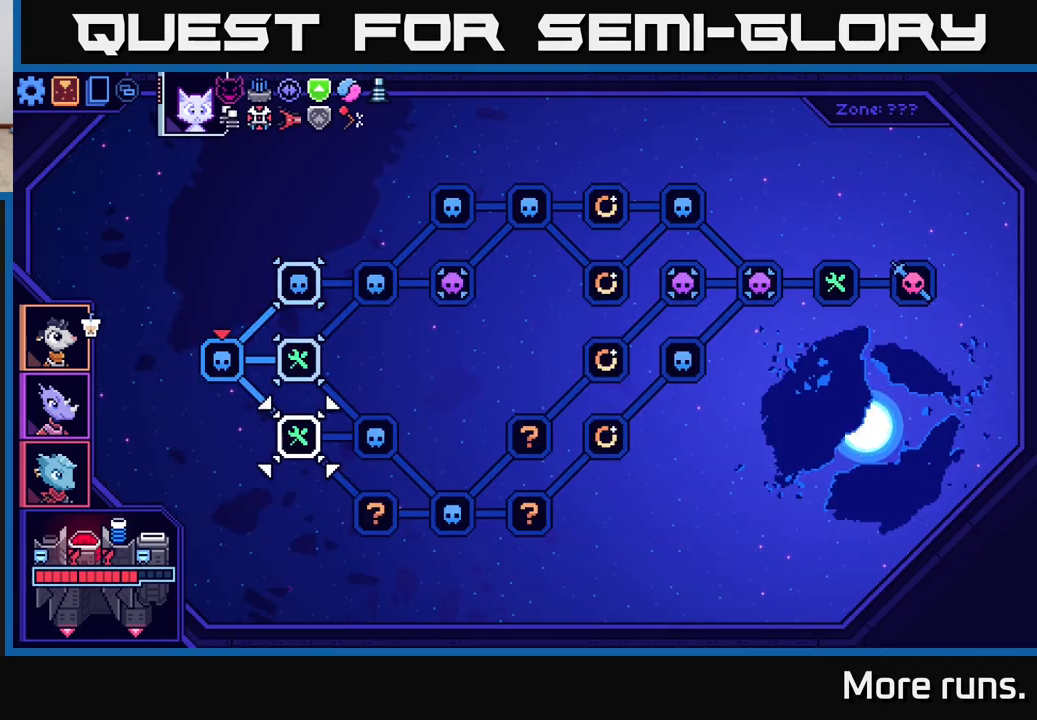
{"buttons": [], "left_stick": "center", "right_stick": "center", "events": []}
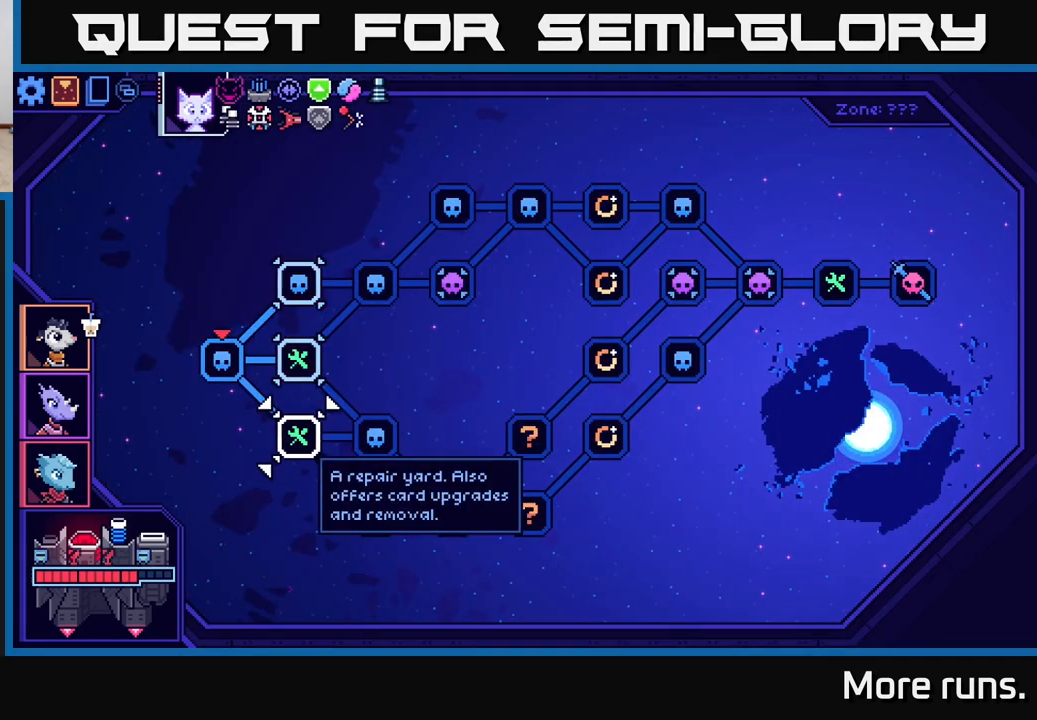
{"buttons": [], "left_stick": "center", "right_stick": "center", "events": [[67, "DPAD_RIGHT", "down"], [183, "DPAD_RIGHT", "up"]]}
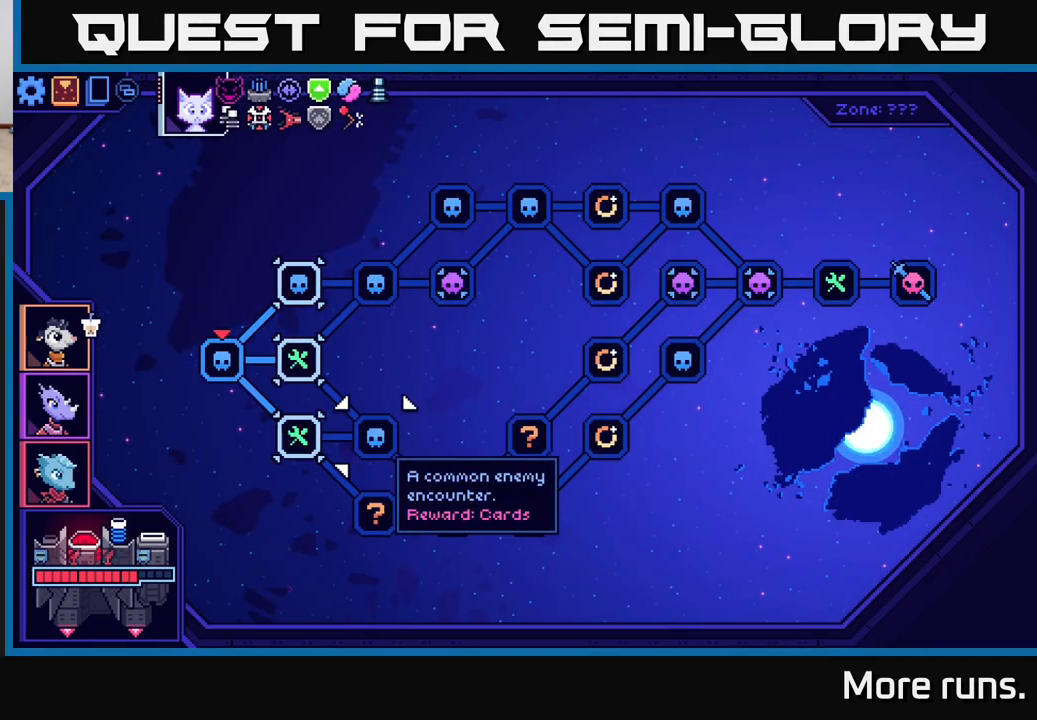
{"buttons": [], "left_stick": "center", "right_stick": "center", "events": []}
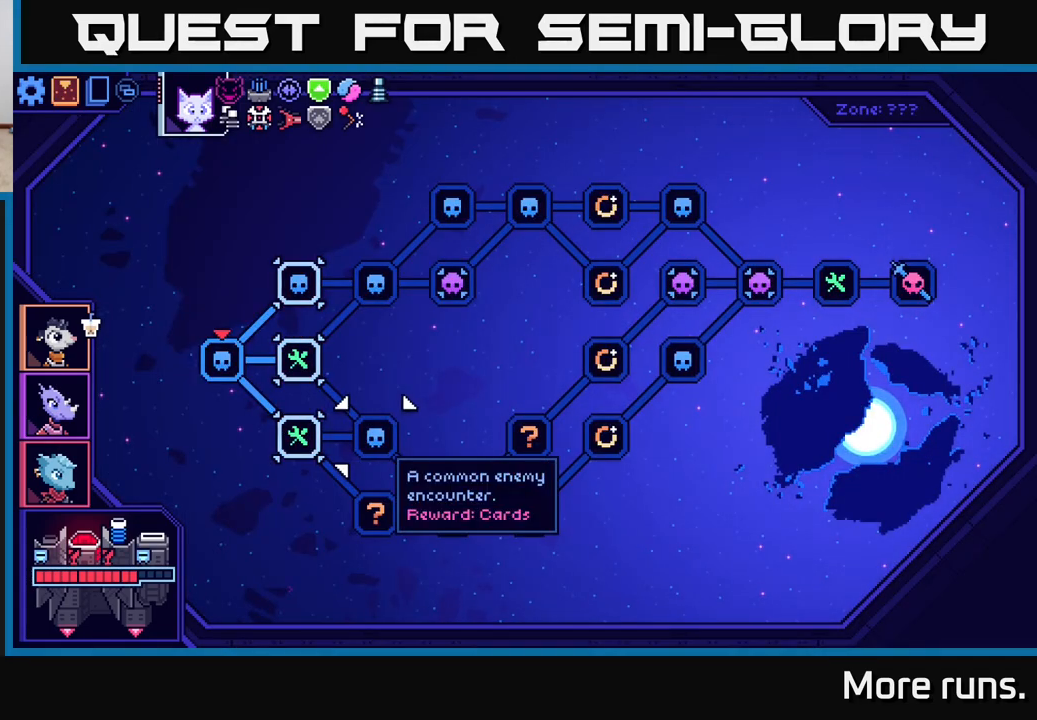
{"buttons": ["DPAD_LEFT"], "left_stick": "center", "right_stick": "center", "events": [[383, "DPAD_LEFT", "down"]]}